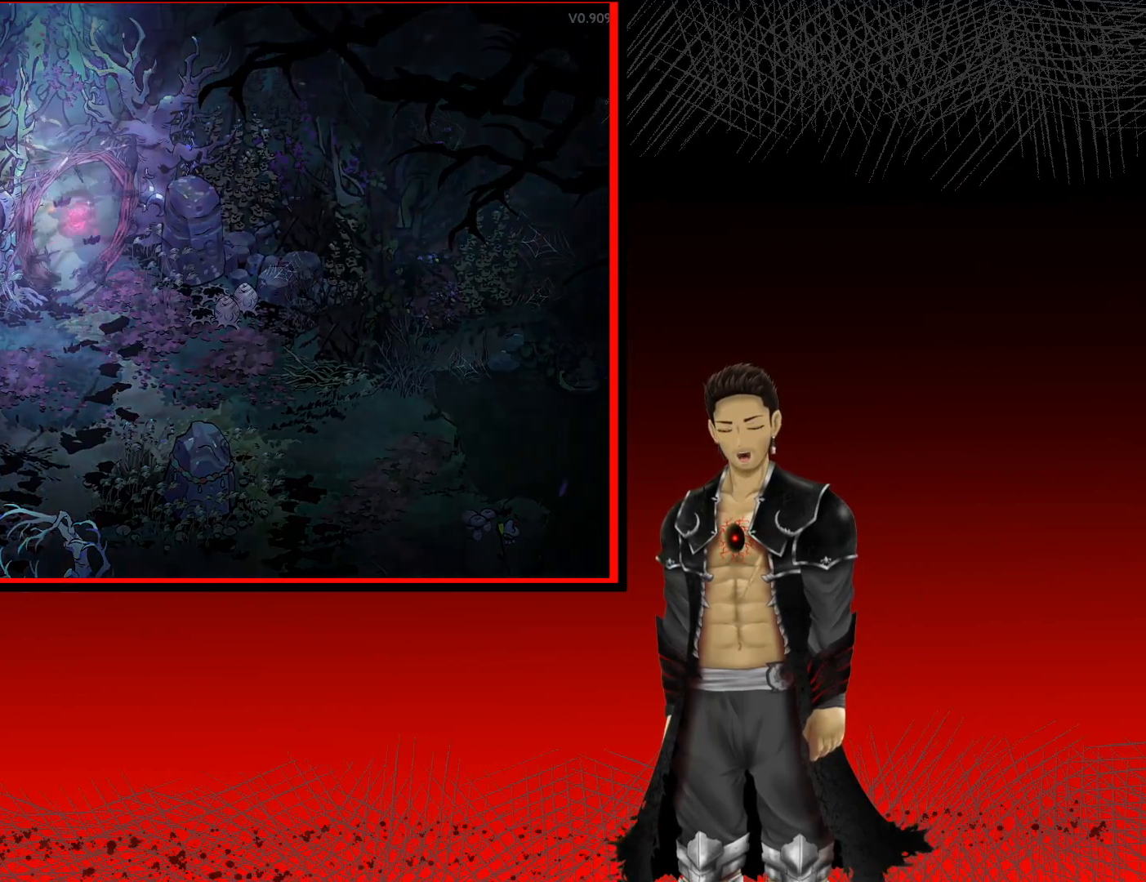
Gameplay with a controller (Xbox layout); each line is a JSON object with the inputs held at the frame after it. "events" lists button and stick changes between this image and that frame as [ms after this image, input, new state], when the widget could be followed in between.
{"buttons": [], "left_stick": "center", "right_stick": "center", "events": []}
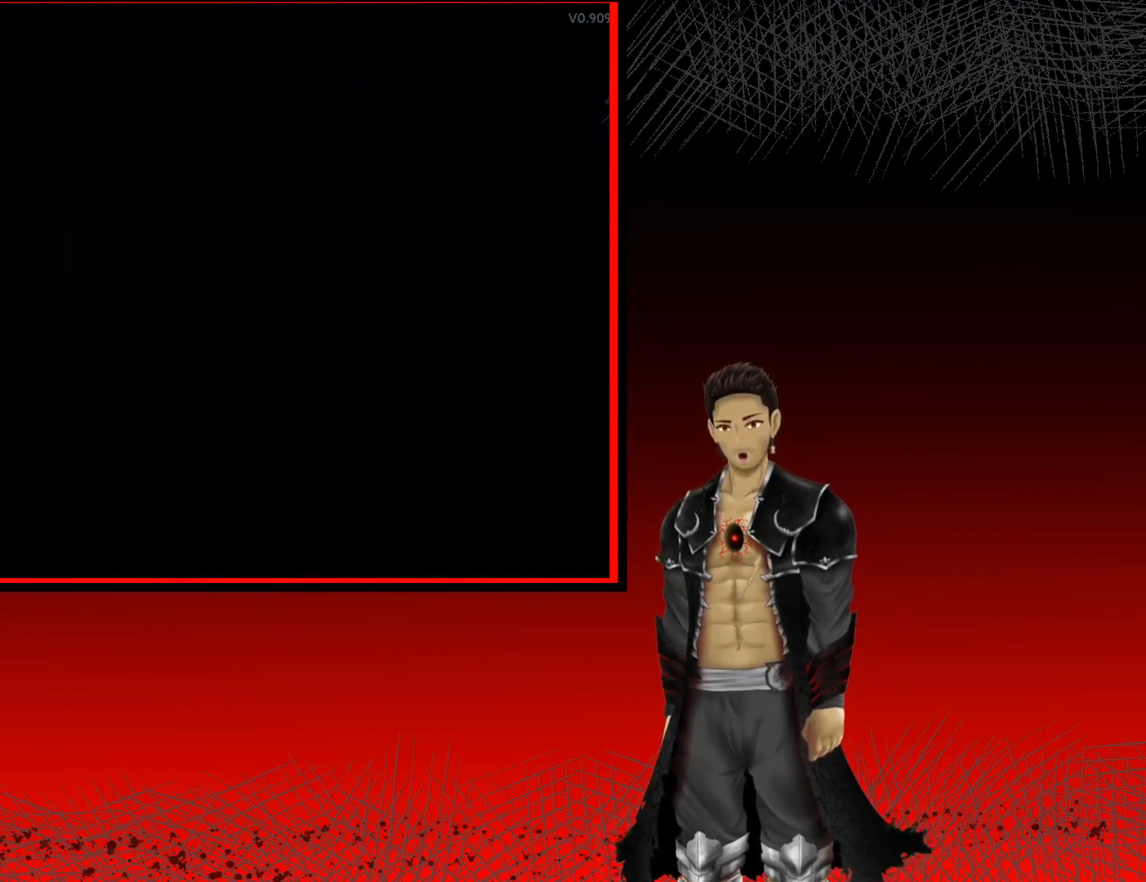
{"buttons": [], "left_stick": "center", "right_stick": "center", "events": []}
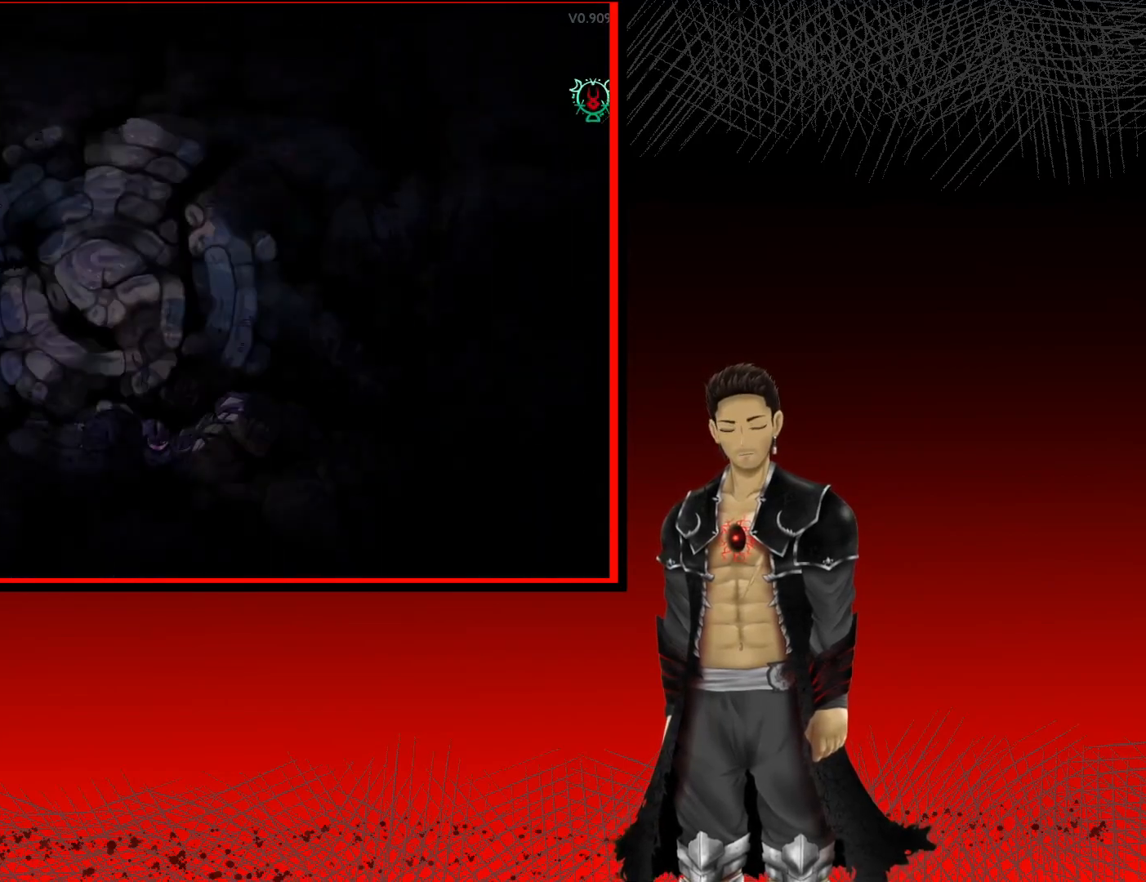
{"buttons": [], "left_stick": "up-left", "right_stick": "center", "events": [[500, "left_stick", "up-left"]]}
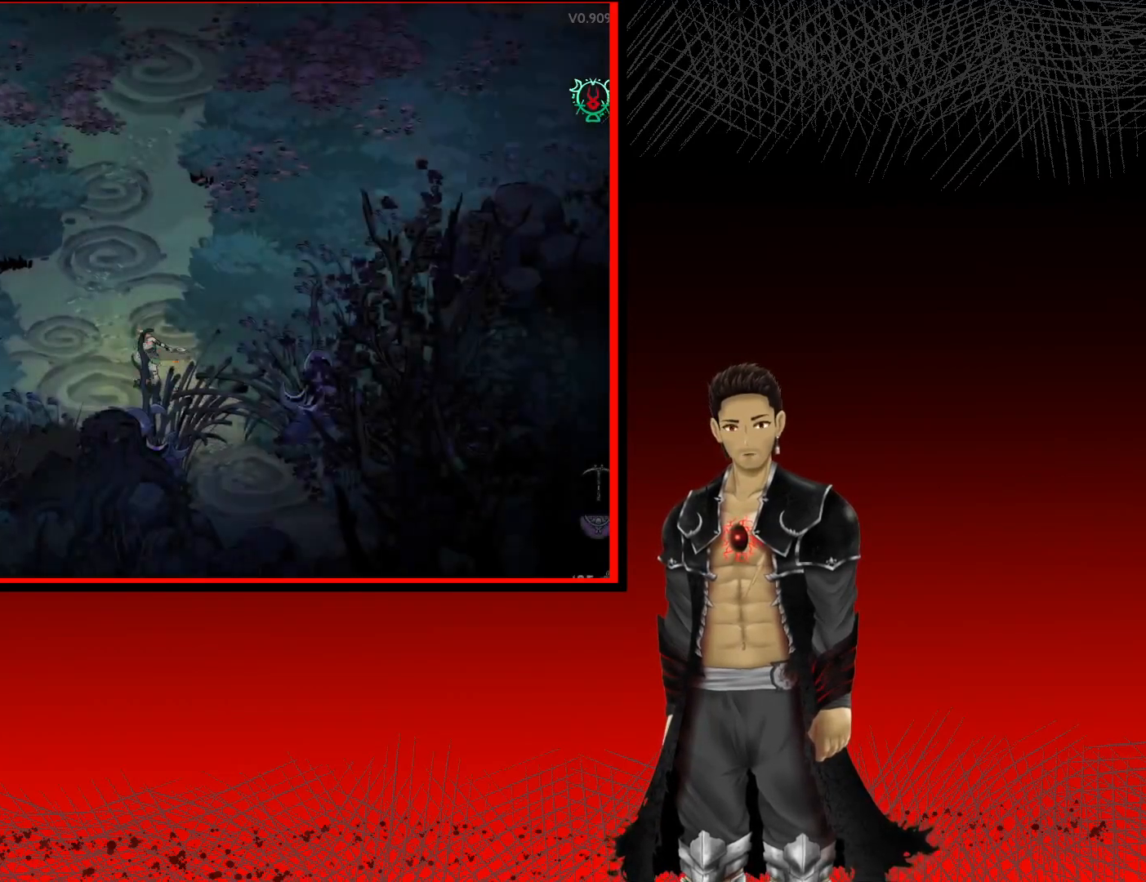
{"buttons": [], "left_stick": "up-left", "right_stick": "center", "events": []}
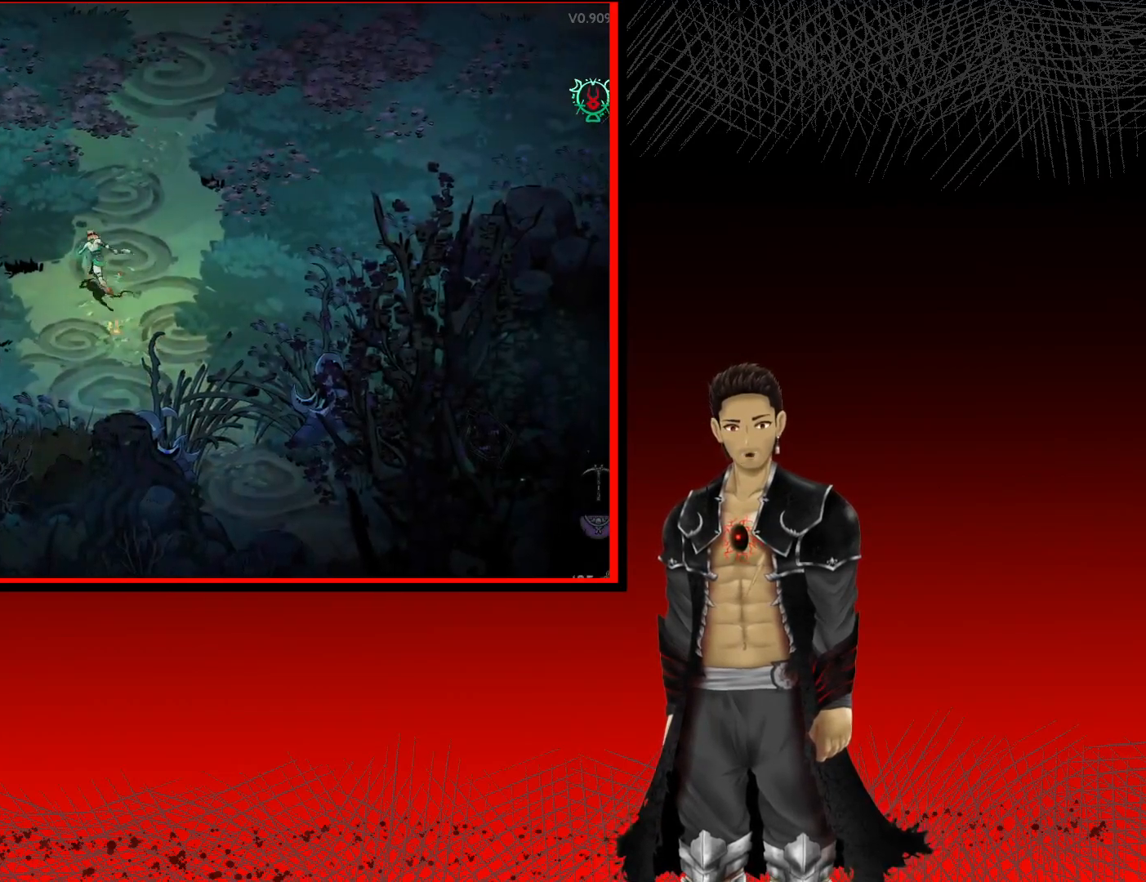
{"buttons": [], "left_stick": "left", "right_stick": "center", "events": [[17, "left_stick", "left"]]}
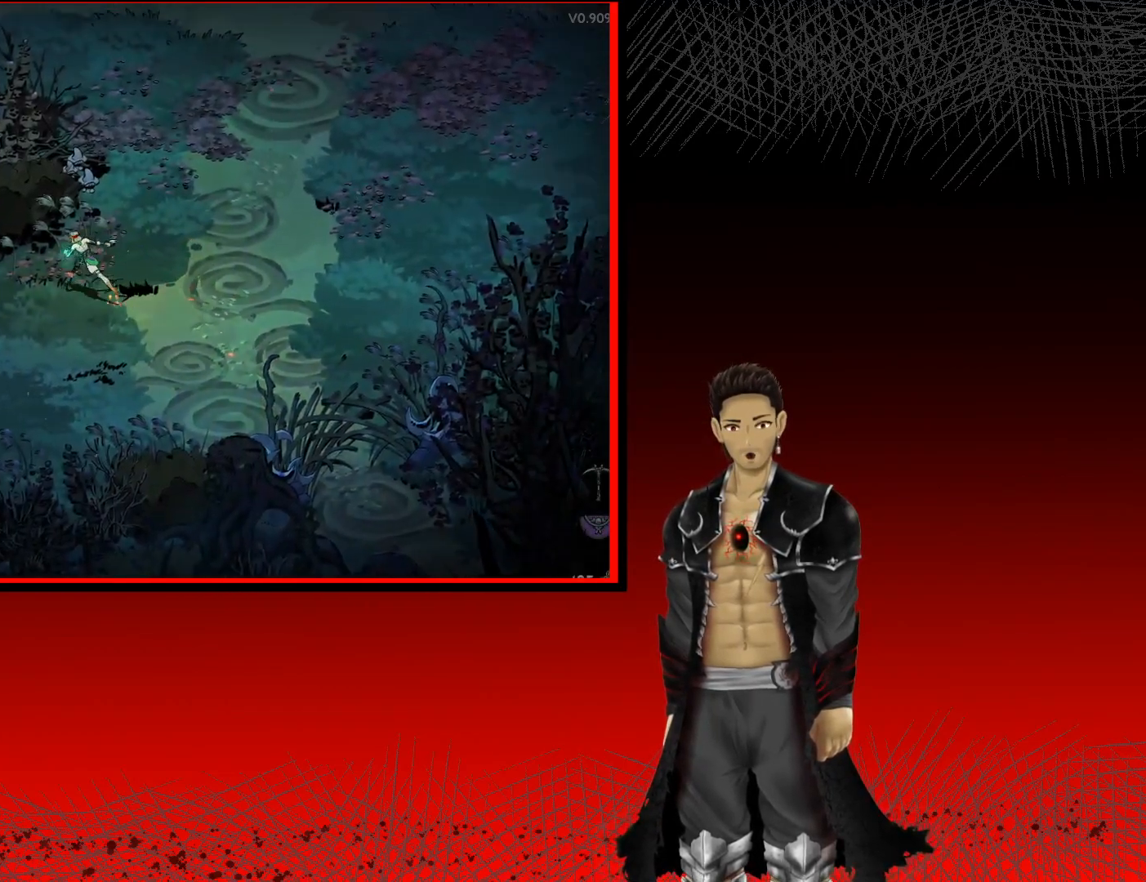
{"buttons": ["R1"], "left_stick": "up-left", "right_stick": "center", "events": [[183, "R1", "down"], [317, "R1", "up"], [383, "left_stick", "up-left"], [433, "R1", "down"]]}
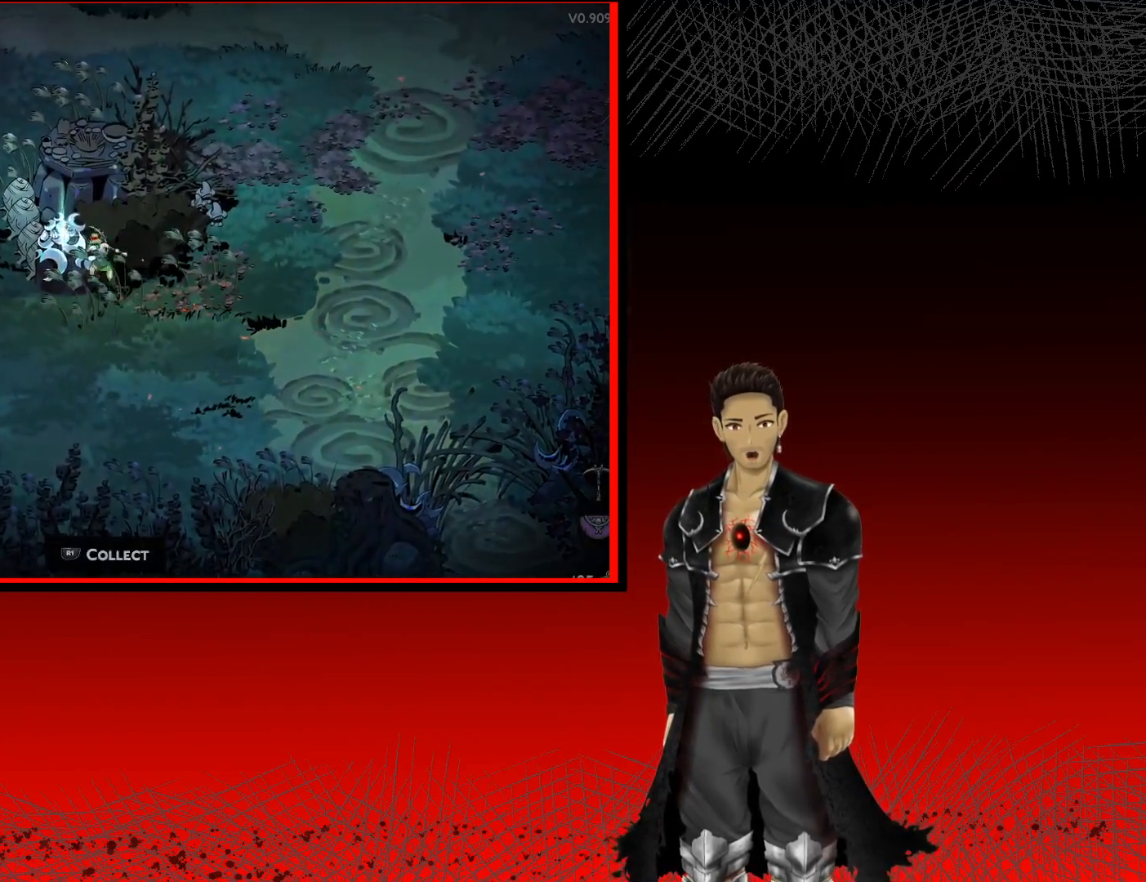
{"buttons": [], "left_stick": "center", "right_stick": "center", "events": [[50, "R1", "up"], [167, "R1", "down"], [200, "left_stick", "center"], [250, "R1", "up"], [367, "R1", "down"], [450, "R1", "up"]]}
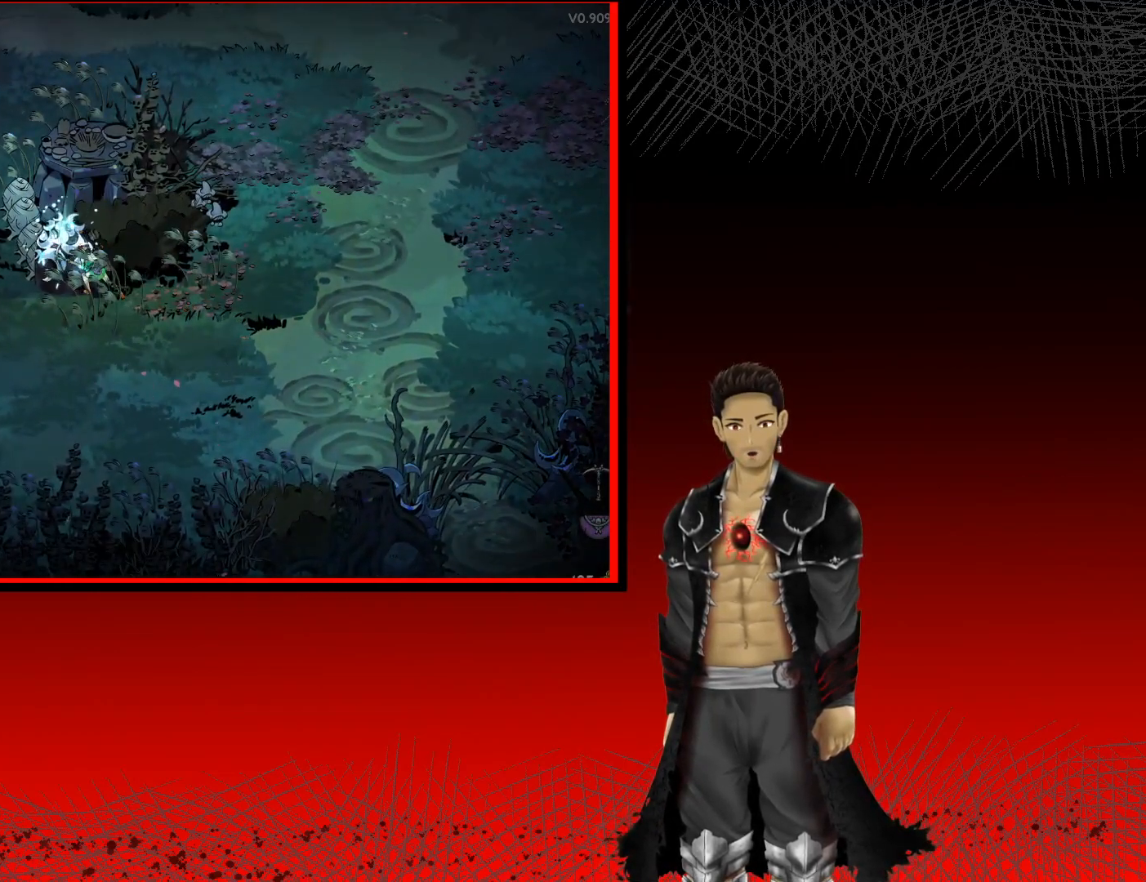
{"buttons": ["R1"], "left_stick": "center", "right_stick": "center", "events": [[67, "R1", "down"], [167, "R1", "up"], [267, "R1", "down"], [367, "R1", "up"], [483, "R1", "down"]]}
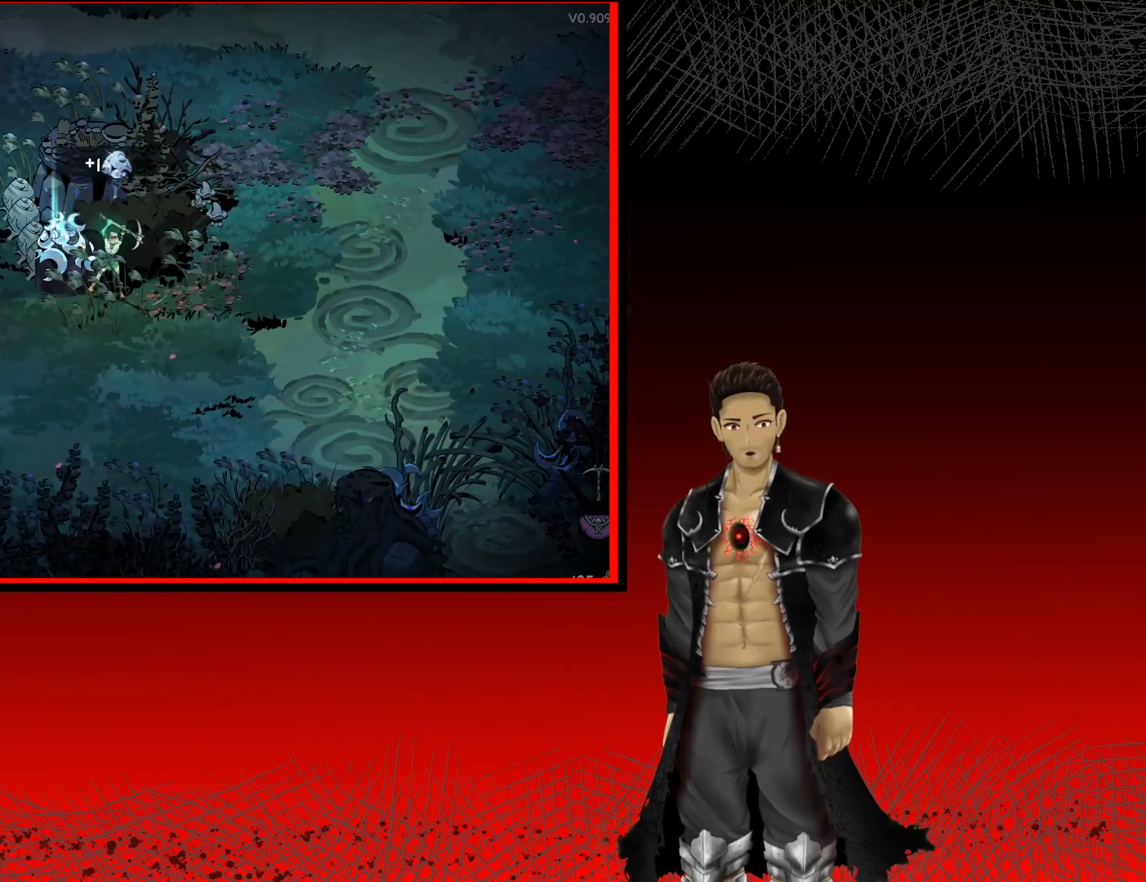
{"buttons": ["R1"], "left_stick": "center", "right_stick": "center", "events": [[83, "R1", "up"], [183, "R1", "down"], [300, "R1", "up"], [400, "R1", "down"]]}
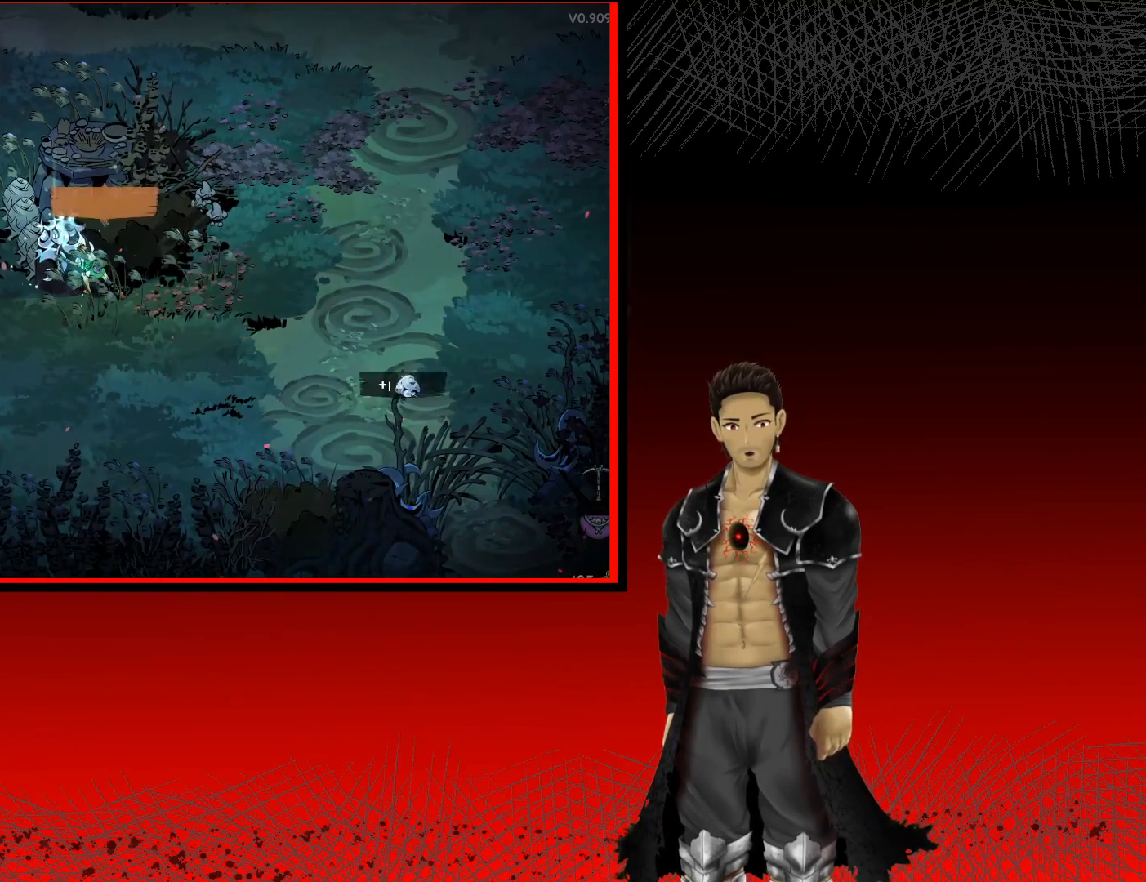
{"buttons": [], "left_stick": "center", "right_stick": "center", "events": [[17, "R1", "up"], [133, "R1", "down"], [233, "R1", "up"], [333, "R1", "down"], [450, "R1", "up"]]}
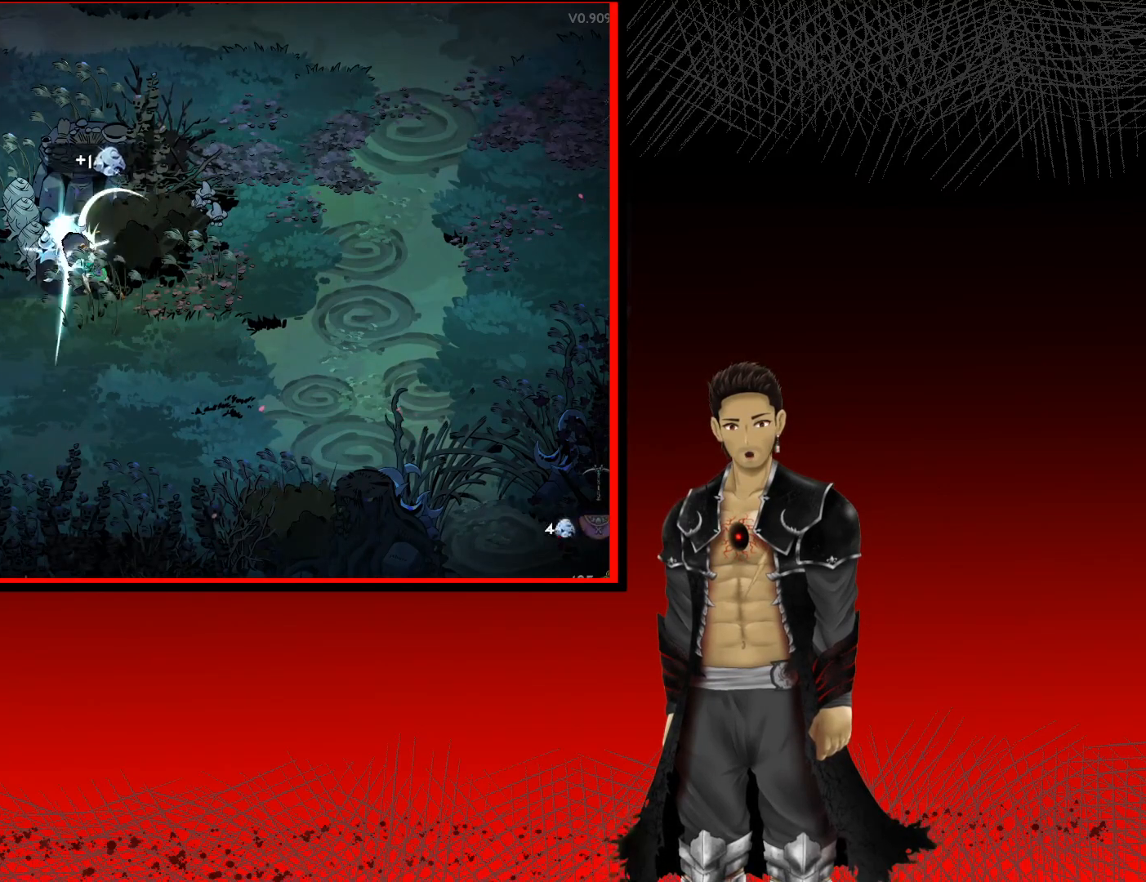
{"buttons": [], "left_stick": "right", "right_stick": "center", "events": [[50, "R1", "down"], [183, "R1", "up"], [350, "left_stick", "right"]]}
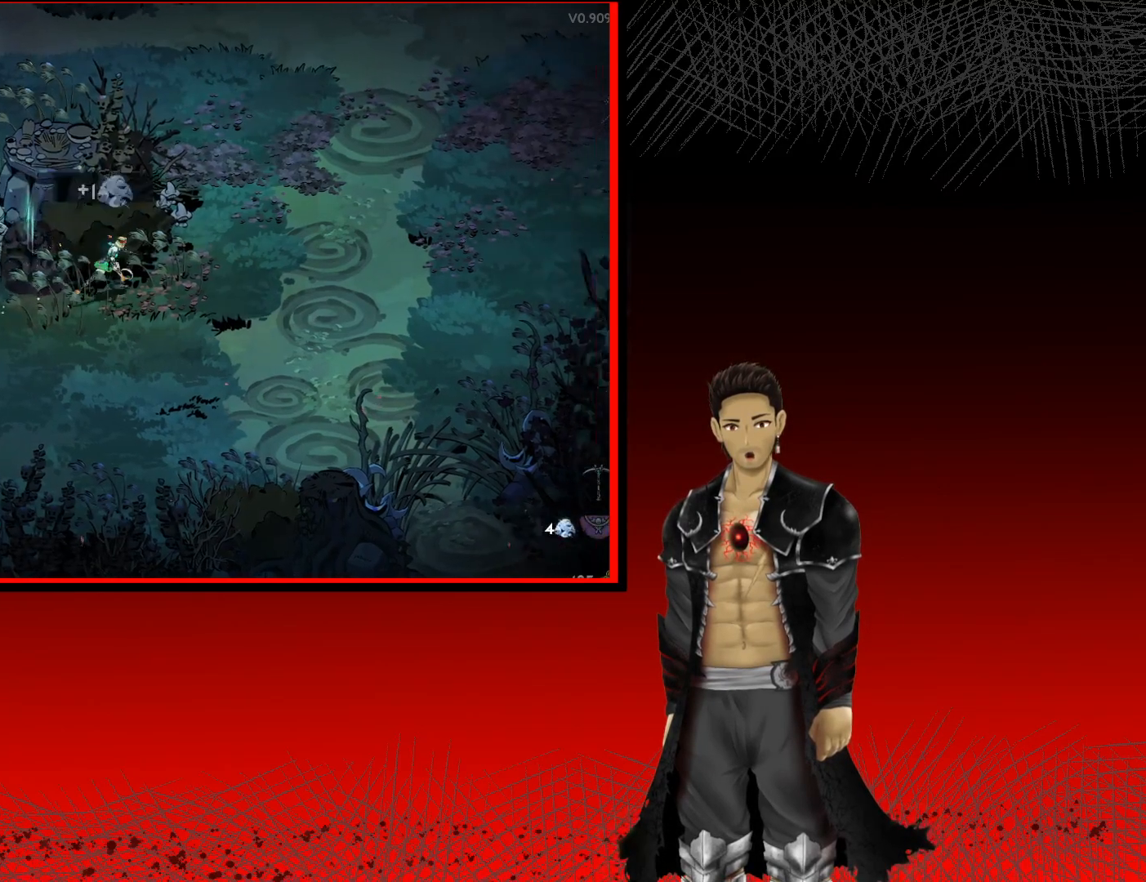
{"buttons": ["A"], "left_stick": "up-right", "right_stick": "center", "events": [[67, "left_stick", "up-right"], [283, "A", "down"]]}
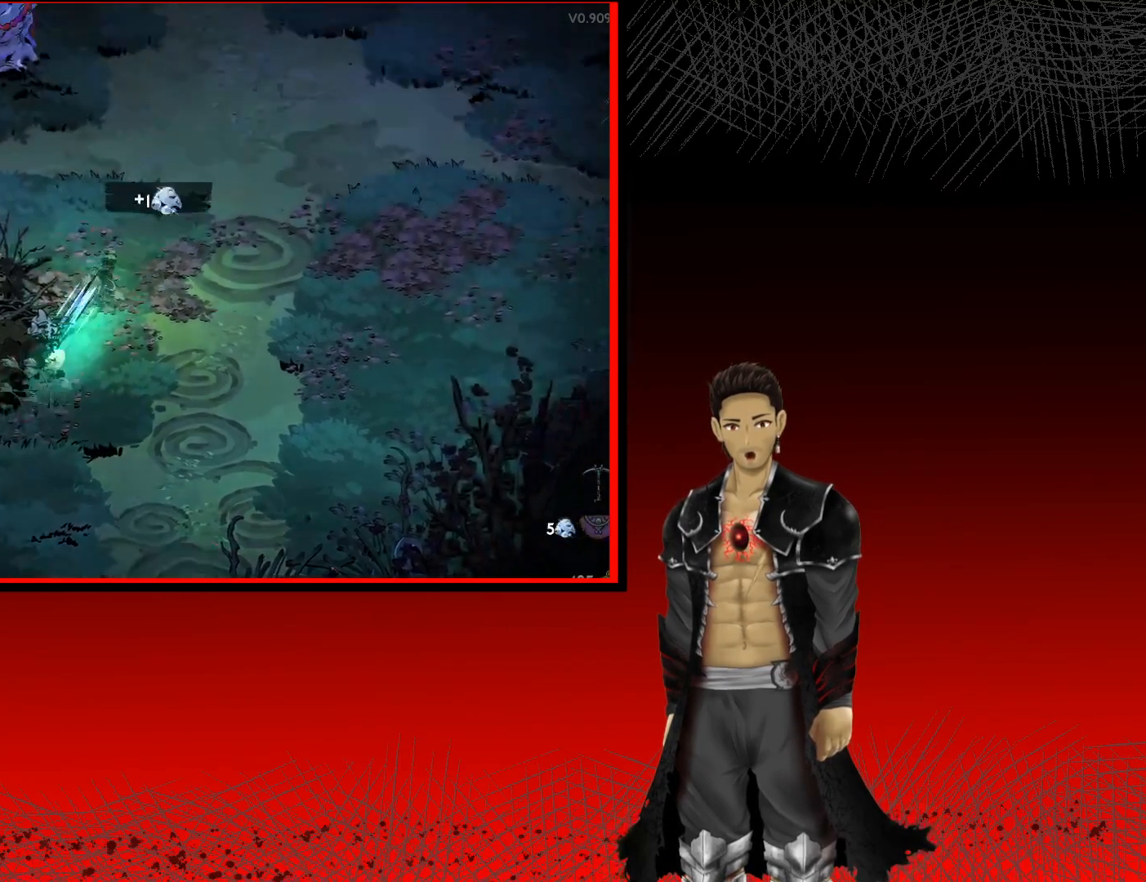
{"buttons": [], "left_stick": "up", "right_stick": "center", "events": [[133, "A", "up"], [317, "left_stick", "up"]]}
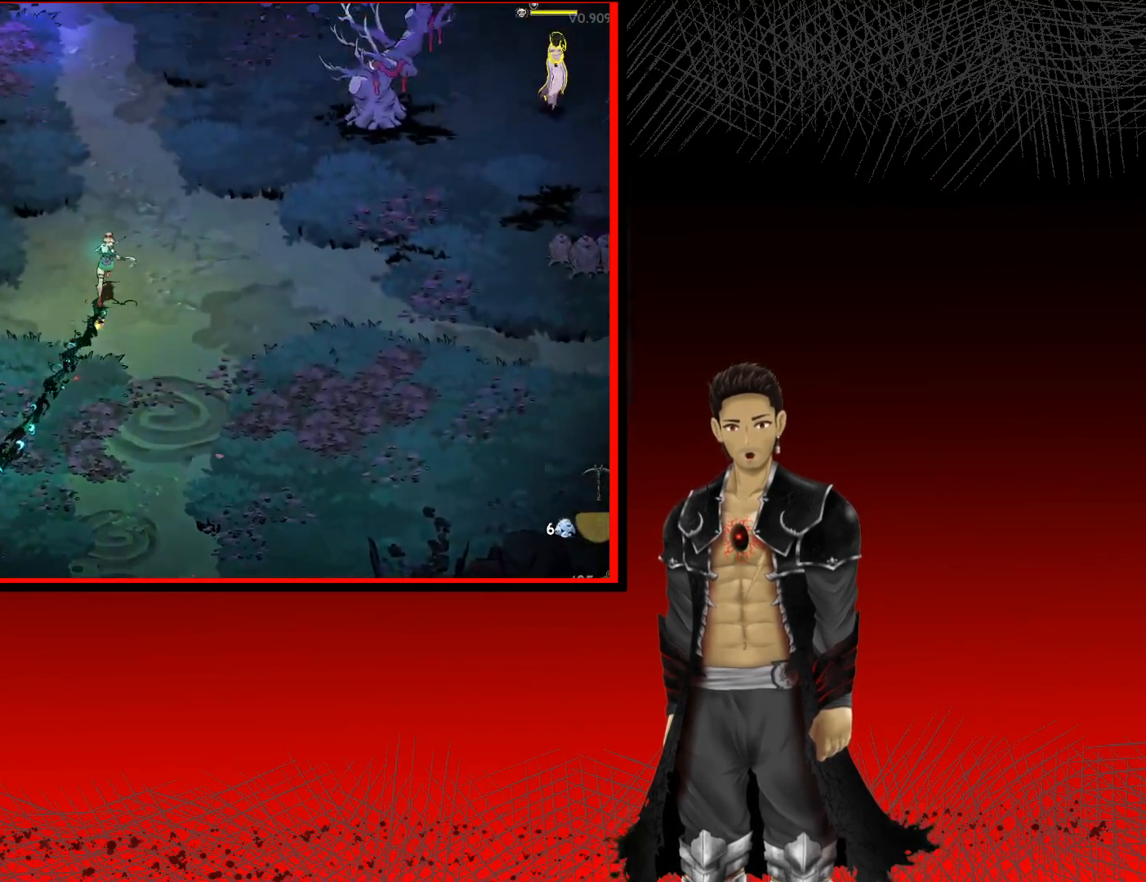
{"buttons": [], "left_stick": "up-right", "right_stick": "center", "events": [[83, "left_stick", "up-right"]]}
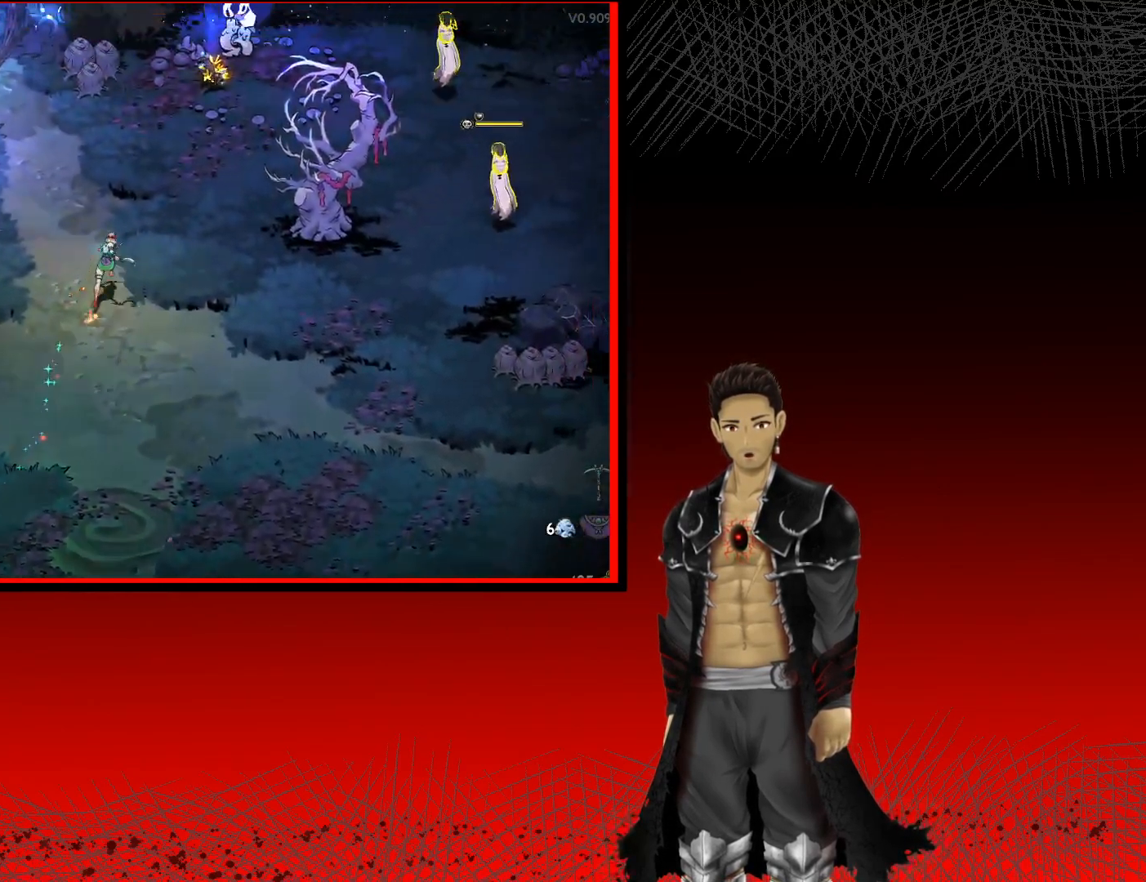
{"buttons": [], "left_stick": "up-right", "right_stick": "center", "events": []}
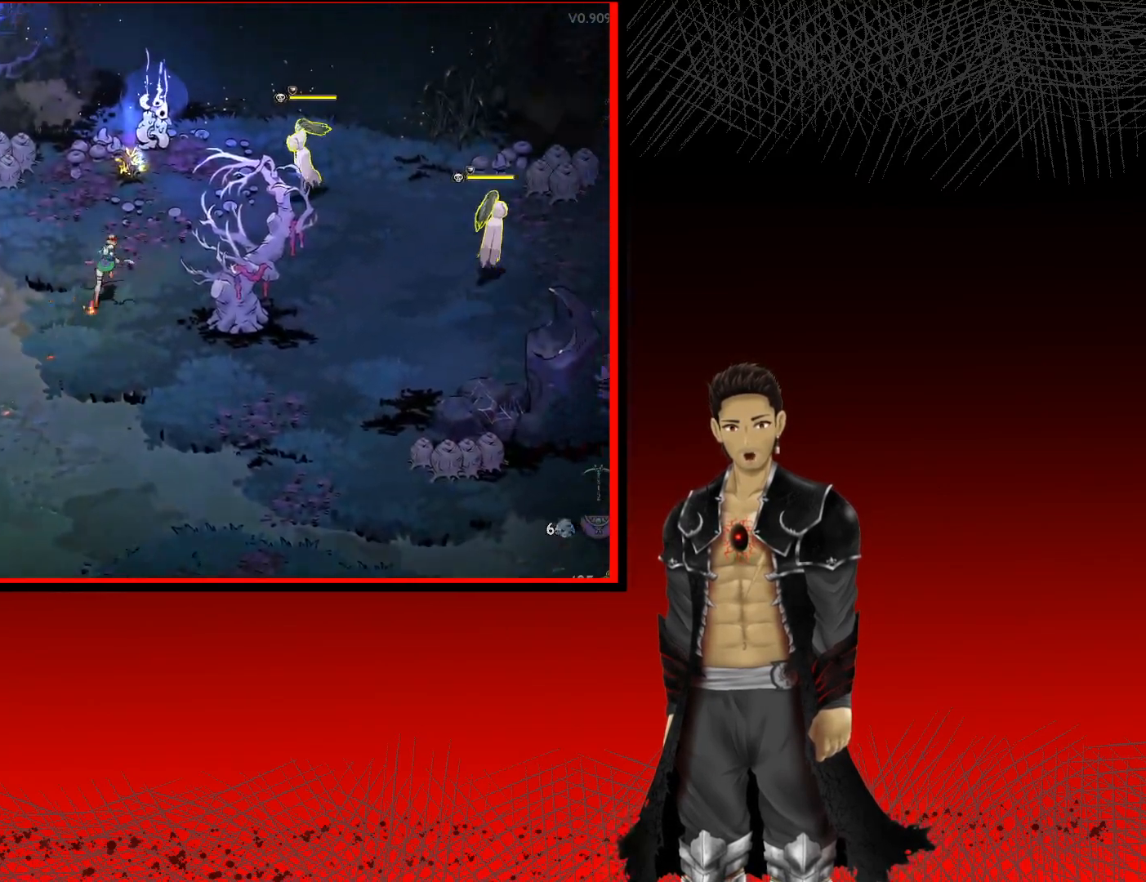
{"buttons": [], "left_stick": "up-right", "right_stick": "center", "events": [[350, "R1", "down"], [367, "left_stick", "up"], [483, "left_stick", "up-right"], [500, "R1", "up"]]}
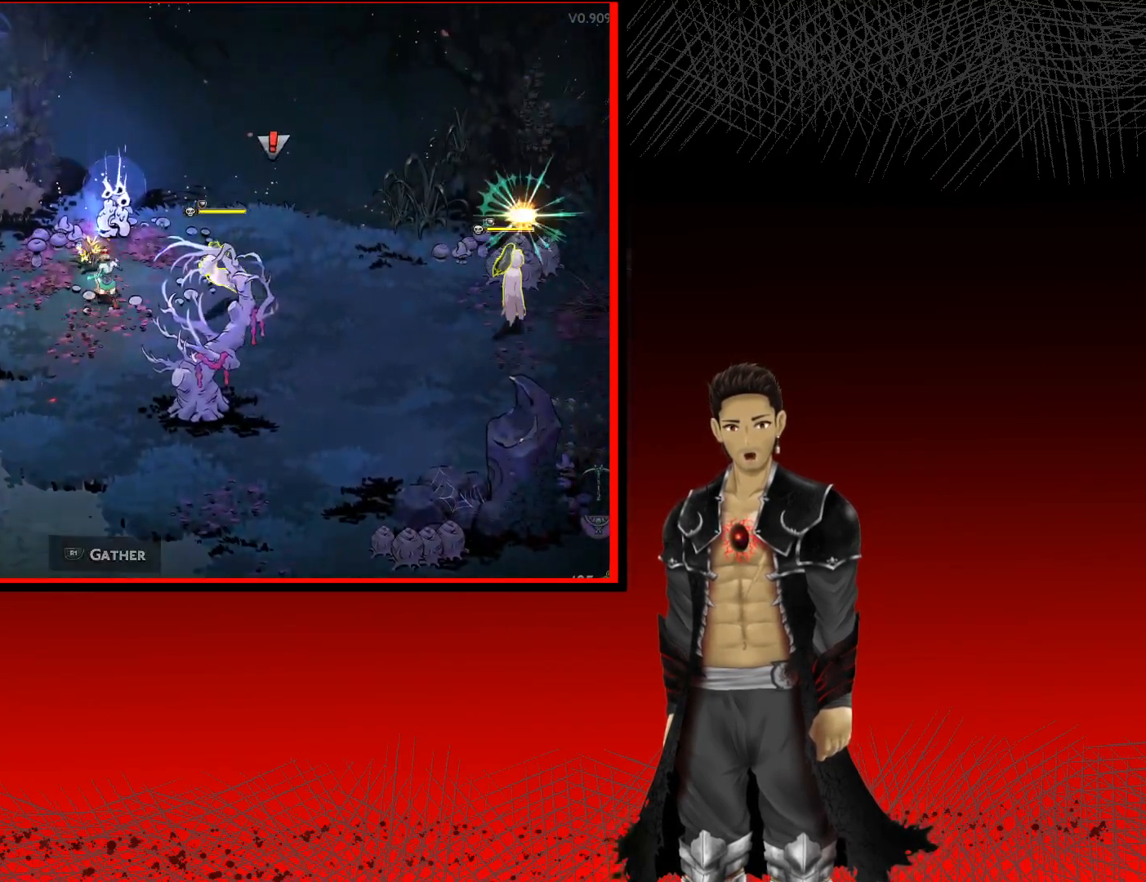
{"buttons": [], "left_stick": "right", "right_stick": "center", "events": [[150, "left_stick", "right"]]}
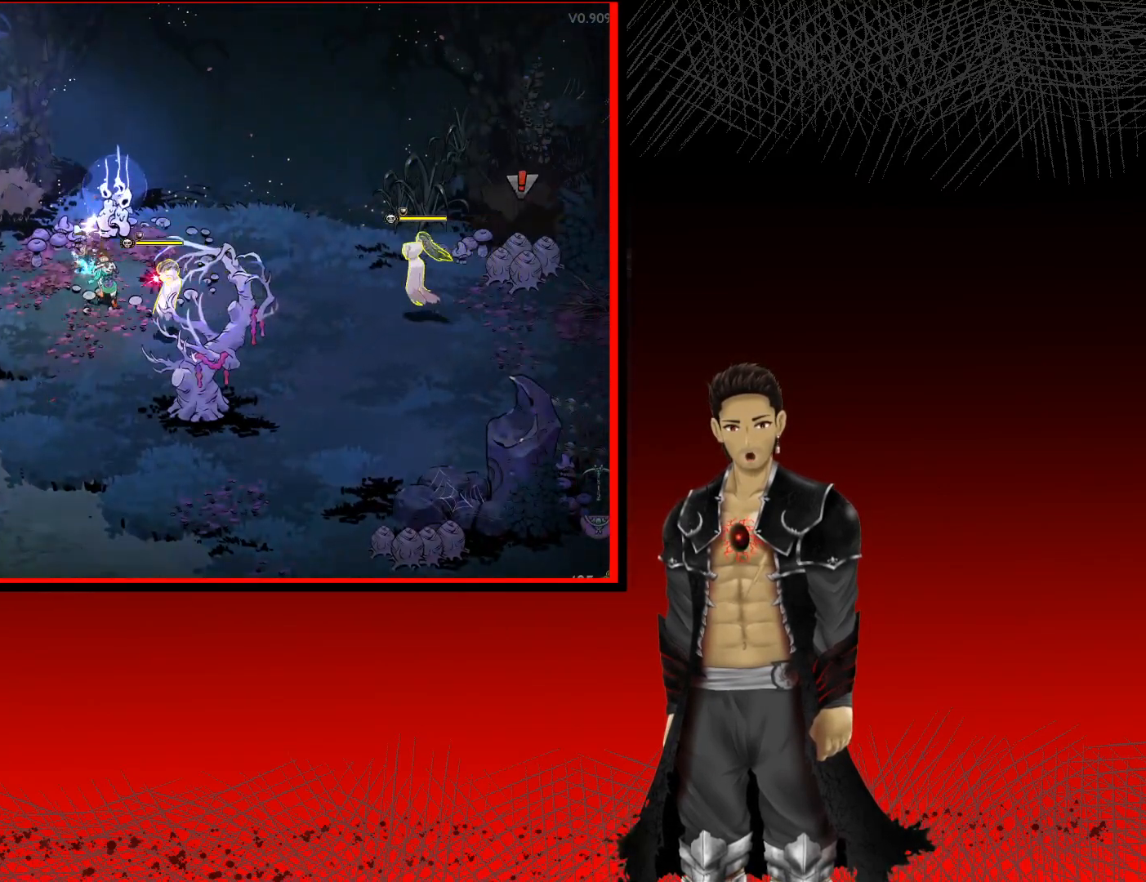
{"buttons": [], "left_stick": "right", "right_stick": "center", "events": [[17, "A", "down"], [217, "A", "up"], [317, "A", "down"], [483, "A", "up"]]}
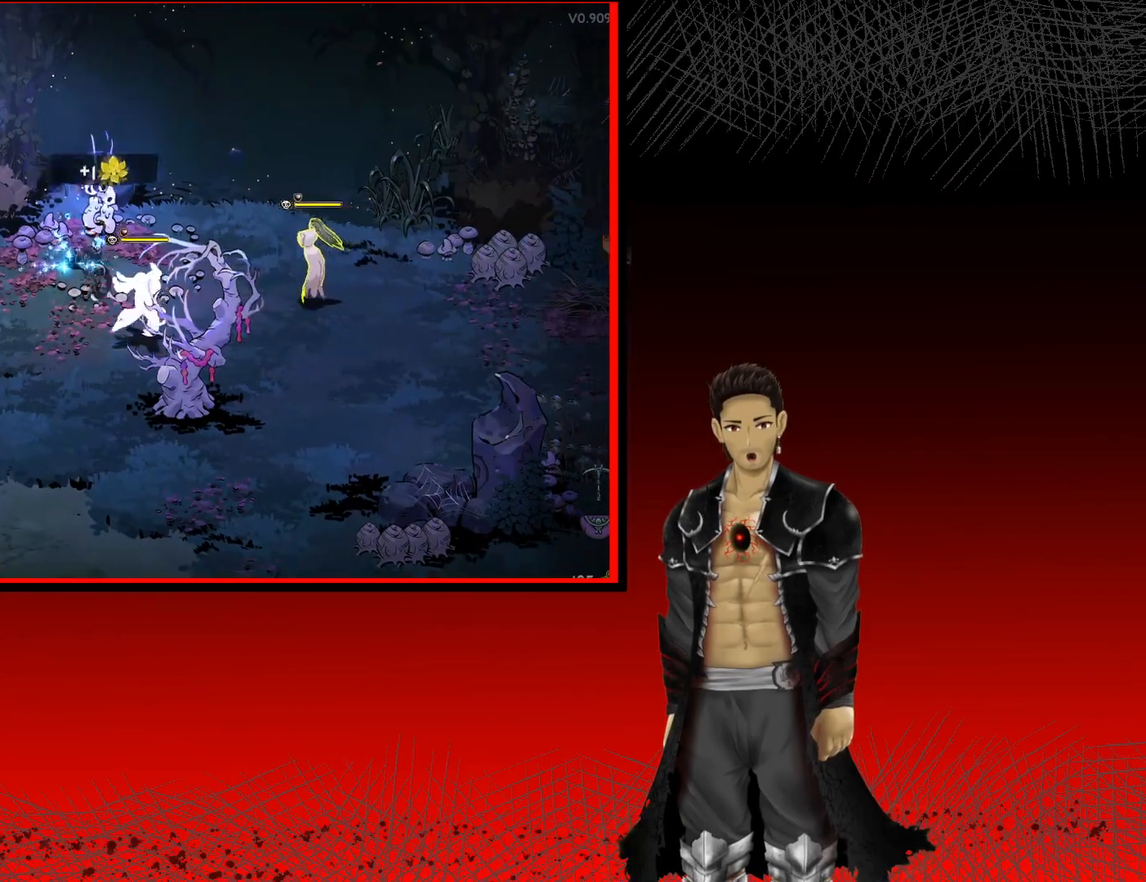
{"buttons": [], "left_stick": "right", "right_stick": "center", "events": [[33, "A", "down"], [183, "A", "up"]]}
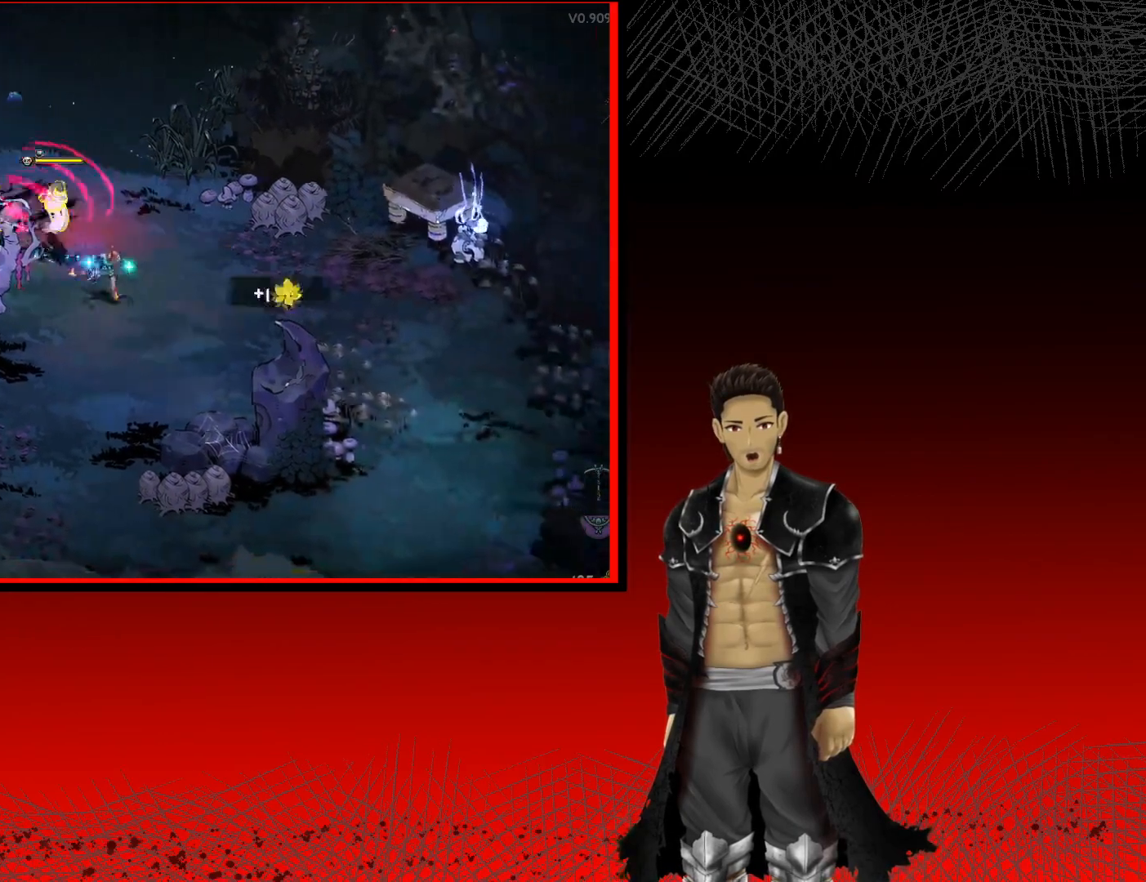
{"buttons": [], "left_stick": "left", "right_stick": "center", "events": [[33, "left_stick", "down-right"], [217, "A", "down"], [300, "left_stick", "down-left"], [317, "A", "up"], [500, "left_stick", "left"]]}
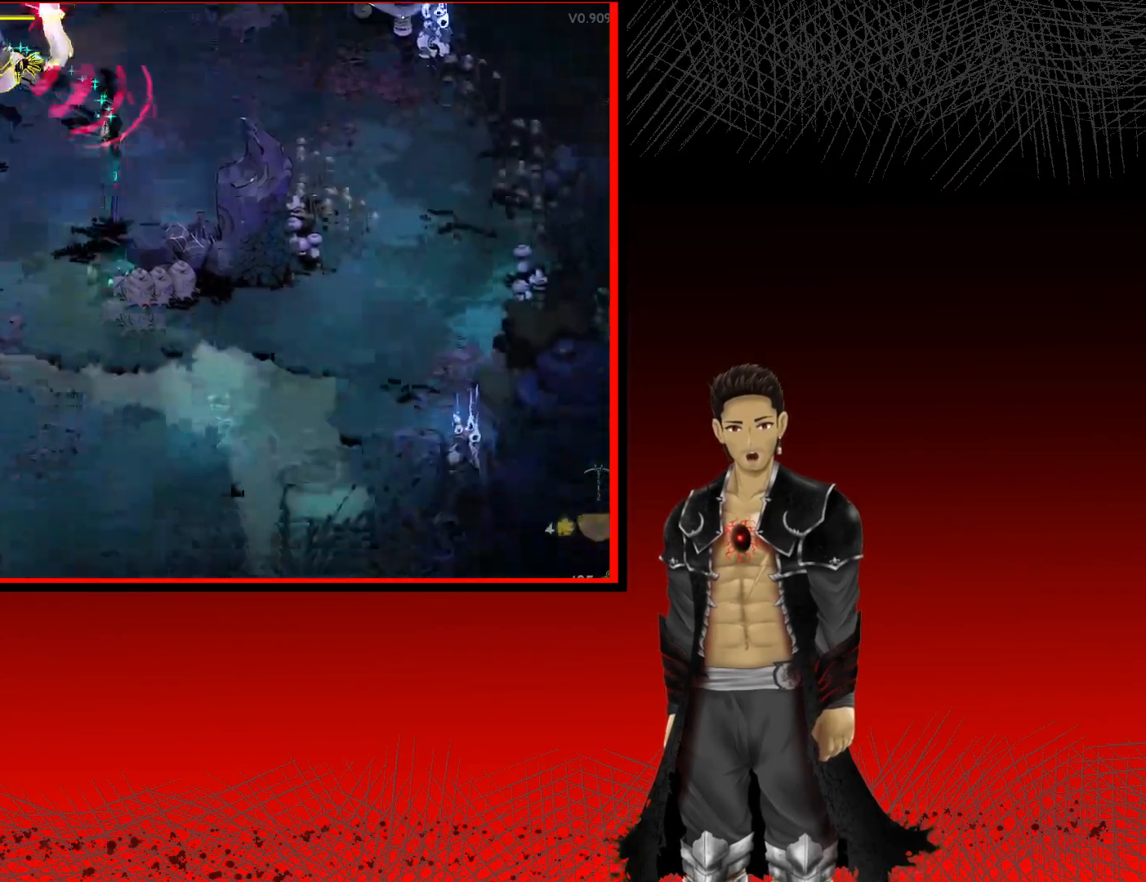
{"buttons": ["A"], "left_stick": "left", "right_stick": "center", "events": [[300, "A", "down"]]}
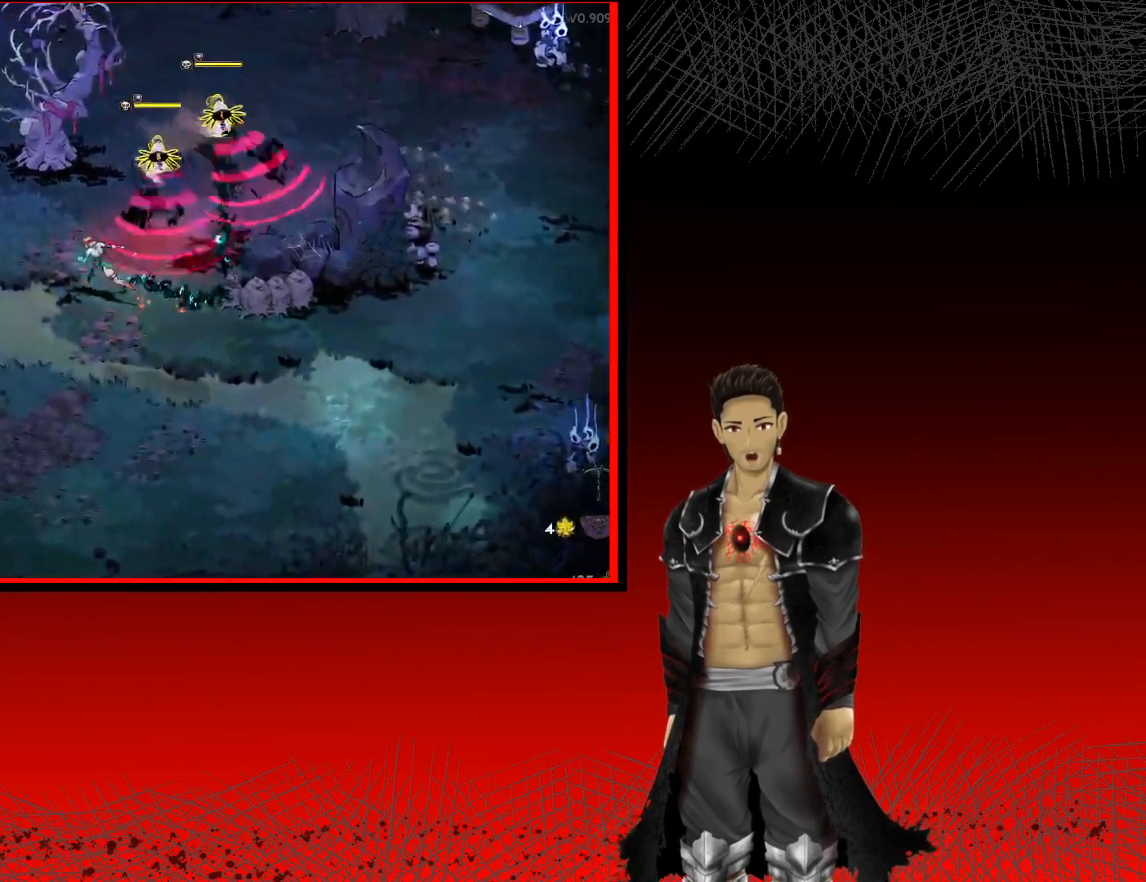
{"buttons": [], "left_stick": "up-right", "right_stick": "center", "events": [[83, "left_stick", "up-left"], [467, "left_stick", "up-right"], [483, "A", "up"]]}
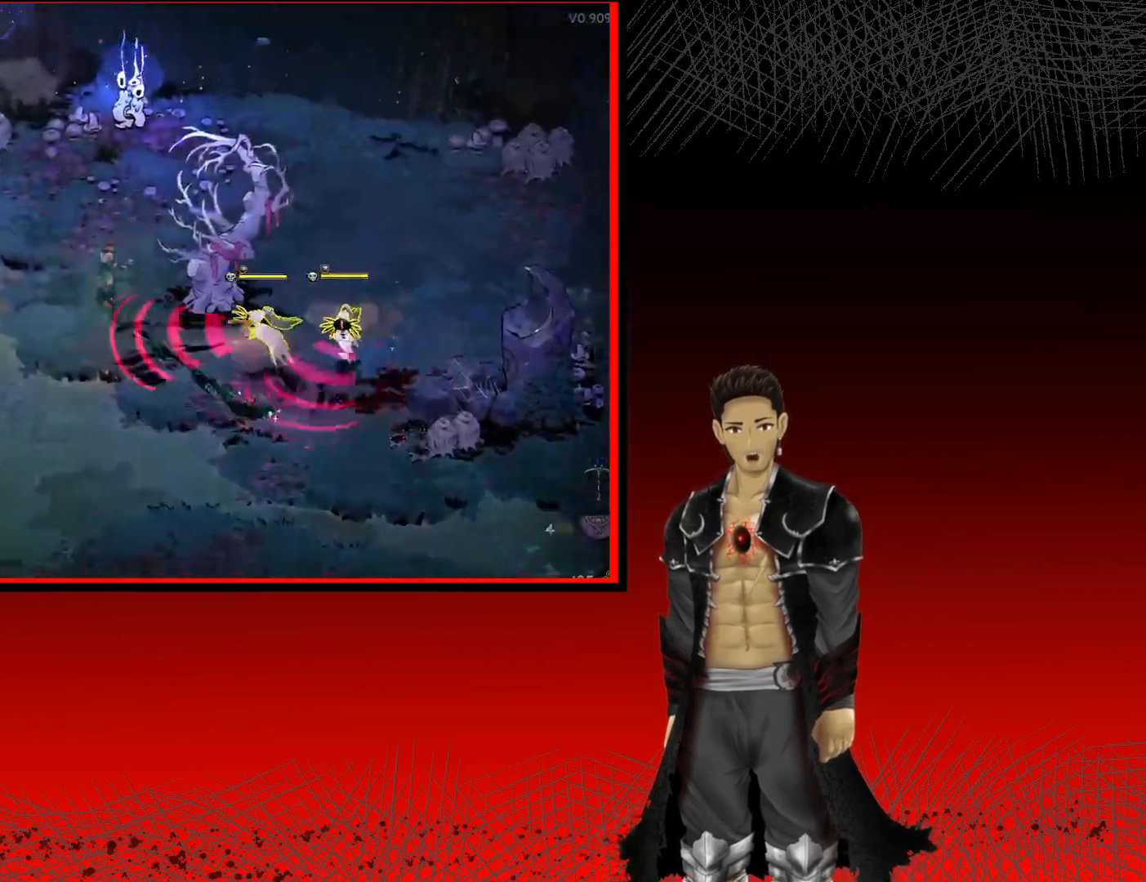
{"buttons": ["A"], "left_stick": "right", "right_stick": "center", "events": [[233, "A", "down"], [417, "left_stick", "right"]]}
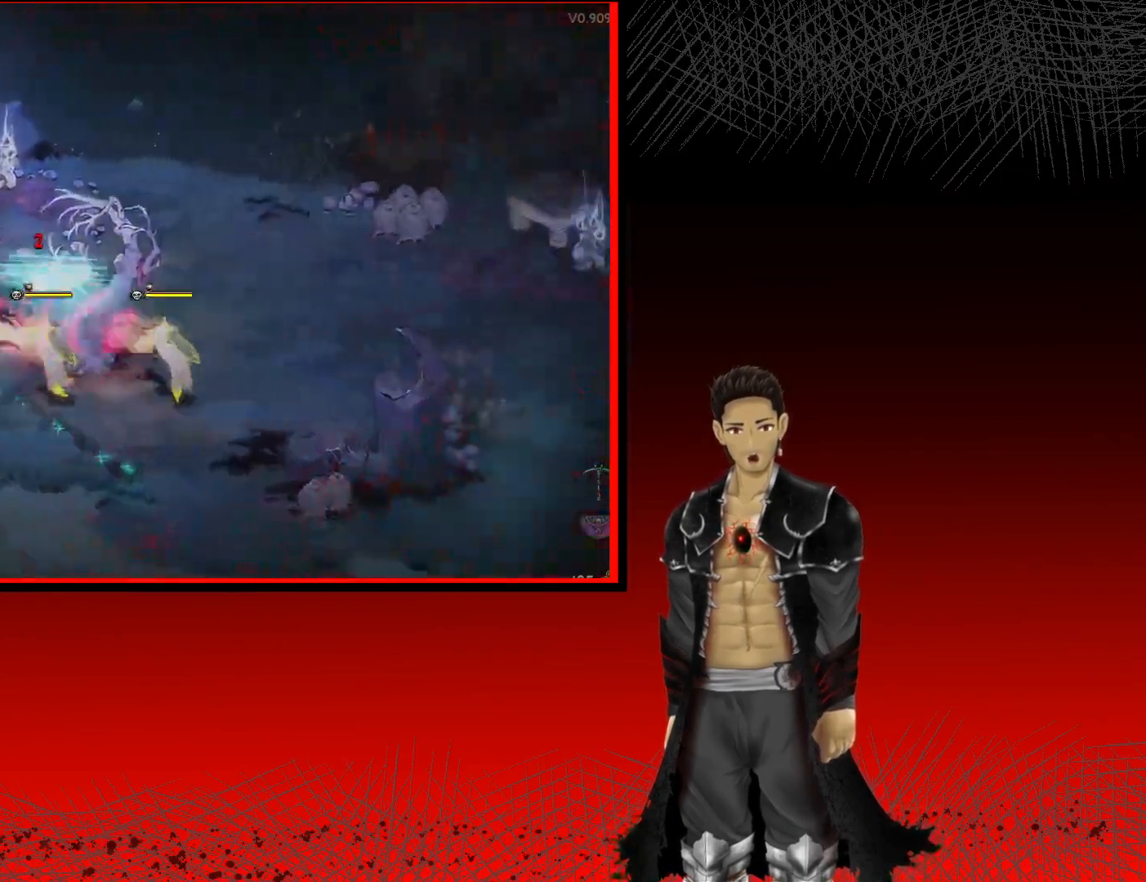
{"buttons": [], "left_stick": "down-right", "right_stick": "center", "events": [[183, "A", "up"], [367, "left_stick", "down-right"]]}
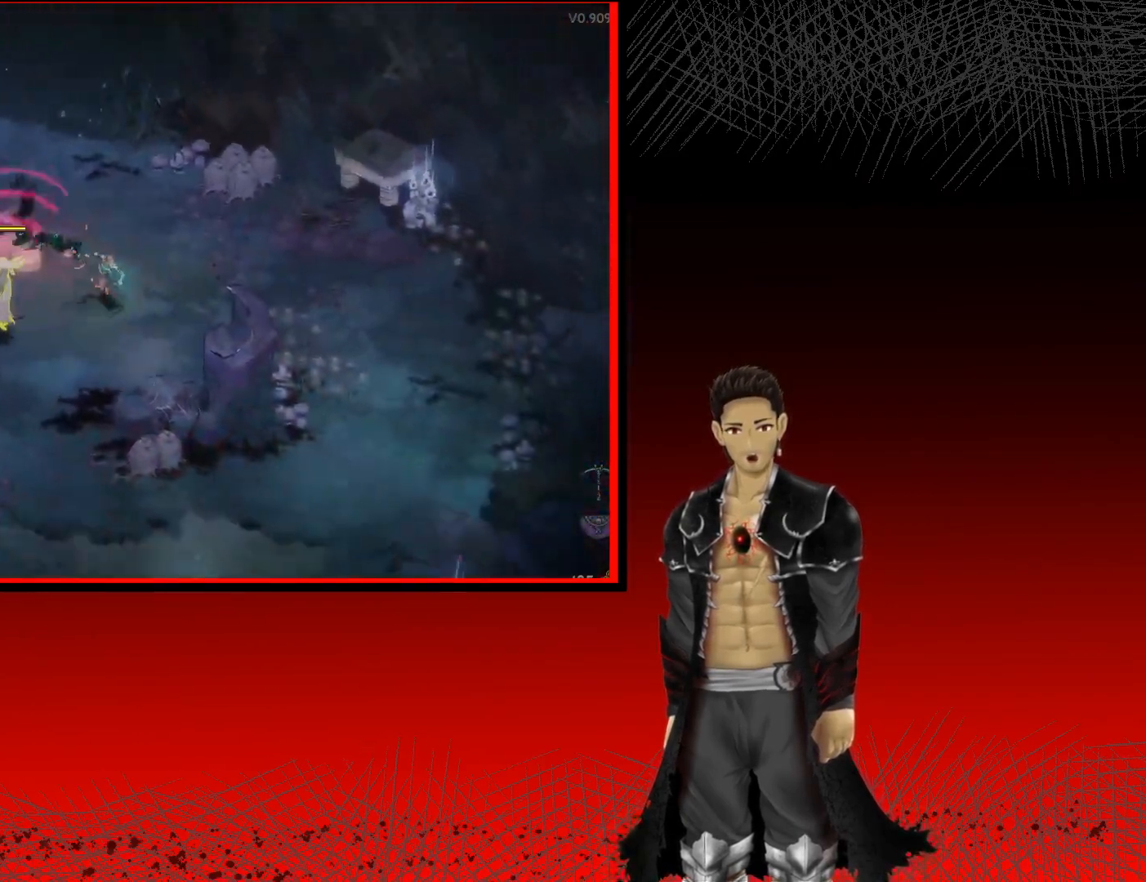
{"buttons": [], "left_stick": "left", "right_stick": "center", "events": [[117, "left_stick", "down"], [183, "A", "down"], [350, "left_stick", "down-left"], [400, "A", "up"], [483, "left_stick", "left"]]}
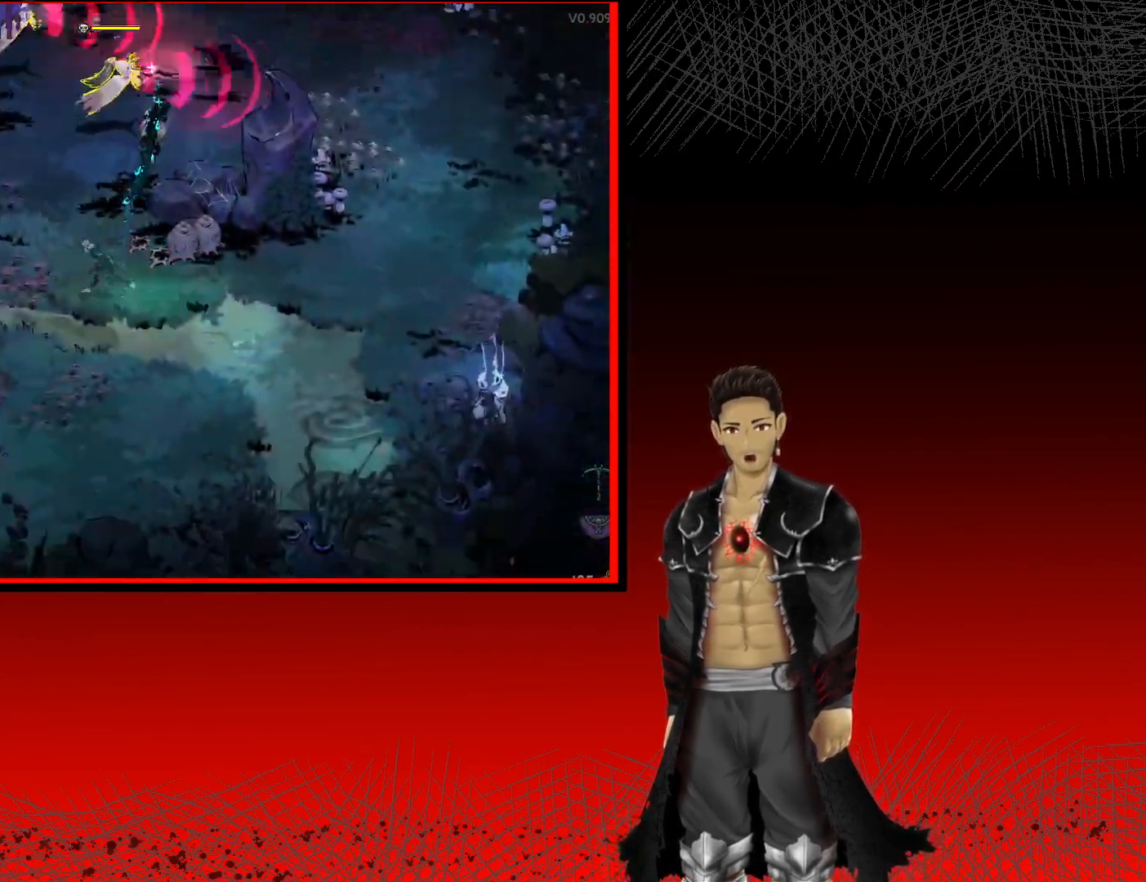
{"buttons": ["A"], "left_stick": "left", "right_stick": "center", "events": [[333, "A", "down"]]}
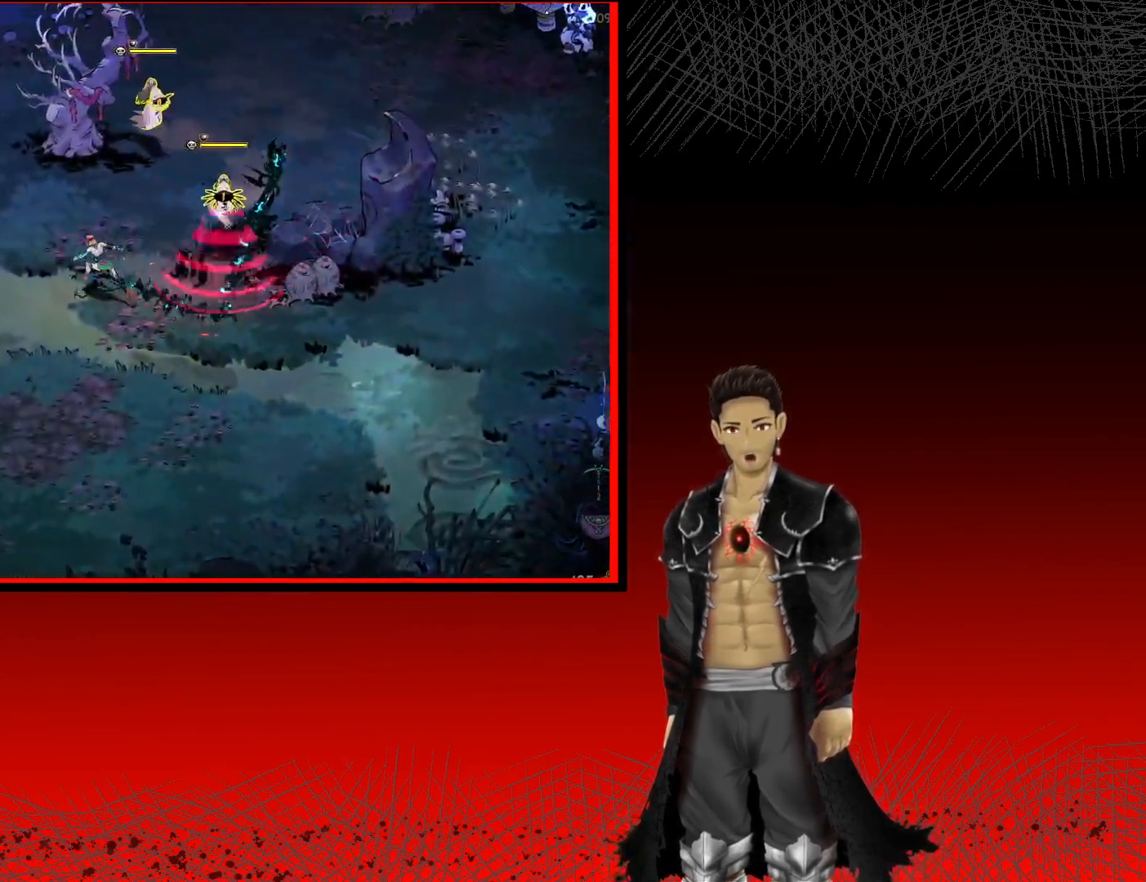
{"buttons": [], "left_stick": "up-right", "right_stick": "center", "events": [[50, "left_stick", "up-left"], [83, "A", "up"], [283, "left_stick", "up"], [467, "left_stick", "up-right"]]}
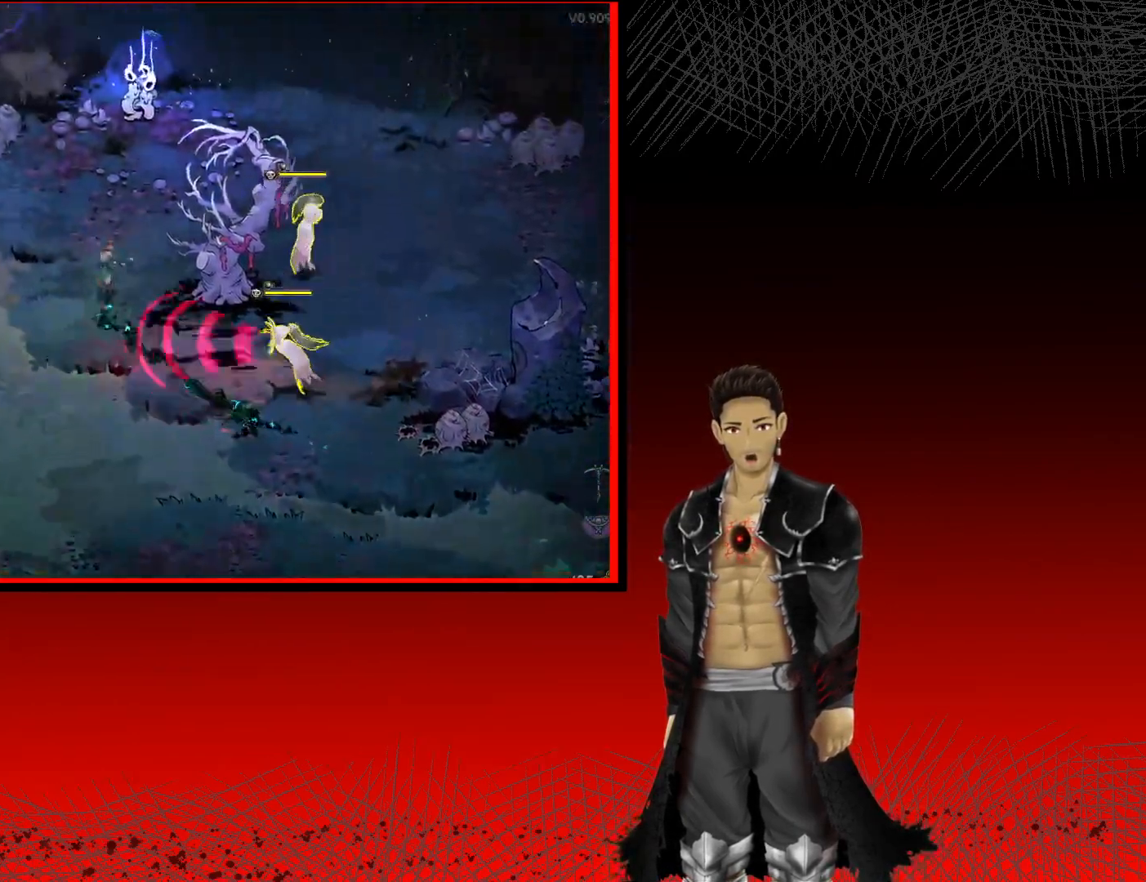
{"buttons": ["X"], "left_stick": "right", "right_stick": "center", "events": [[83, "X", "down"], [100, "left_stick", "right"], [217, "X", "up"], [283, "X", "down"], [417, "X", "up"], [500, "X", "down"]]}
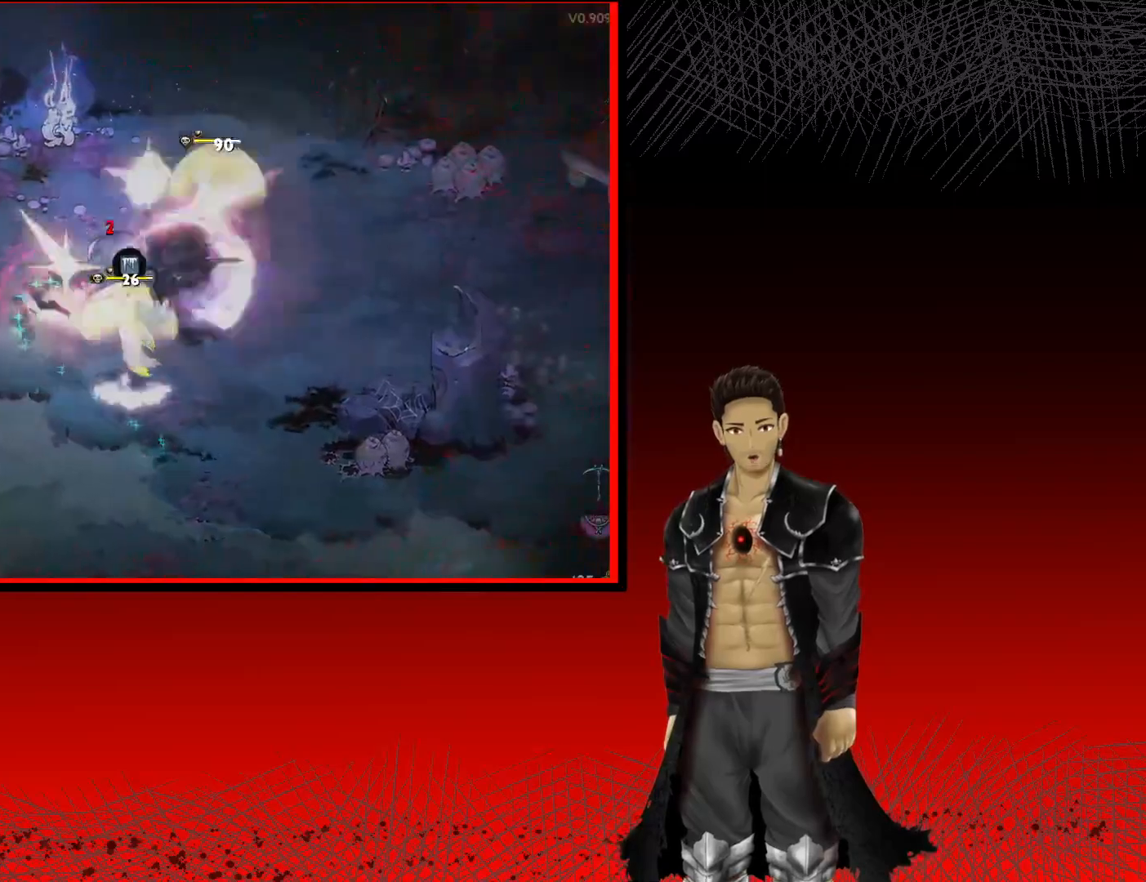
{"buttons": ["A"], "left_stick": "down-right", "right_stick": "center", "events": [[33, "left_stick", "down-right"], [100, "X", "up"], [167, "X", "down"], [250, "X", "up"], [367, "A", "down"], [383, "X", "down"], [483, "X", "up"]]}
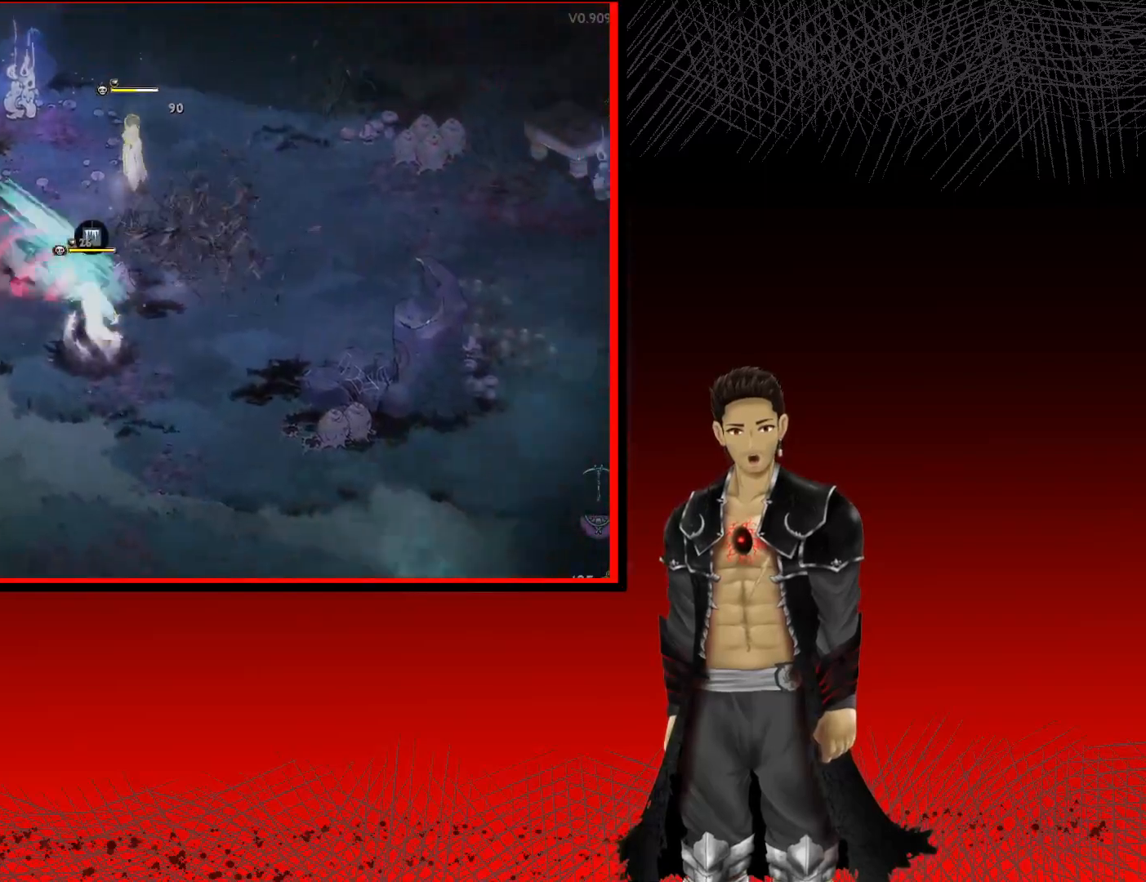
{"buttons": [], "left_stick": "left", "right_stick": "center", "events": [[17, "A", "up"], [67, "A", "down"], [100, "X", "down"], [200, "X", "up"], [250, "A", "up"], [300, "A", "down"], [317, "left_stick", "down-left"], [367, "A", "up"], [367, "left_stick", "left"], [417, "X", "down"], [483, "X", "up"]]}
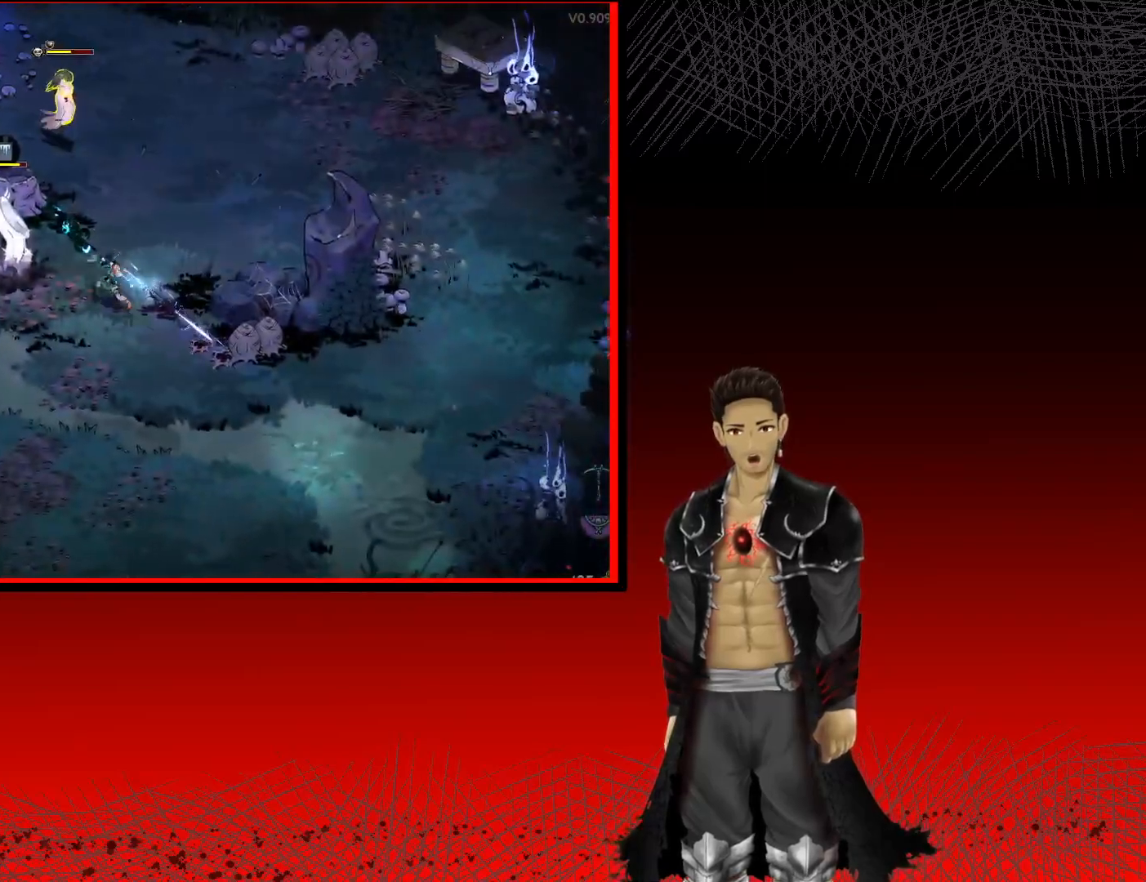
{"buttons": [], "left_stick": "center", "right_stick": "center", "events": [[67, "X", "down"], [200, "X", "up"], [300, "X", "down"], [433, "left_stick", "center"], [450, "X", "up"]]}